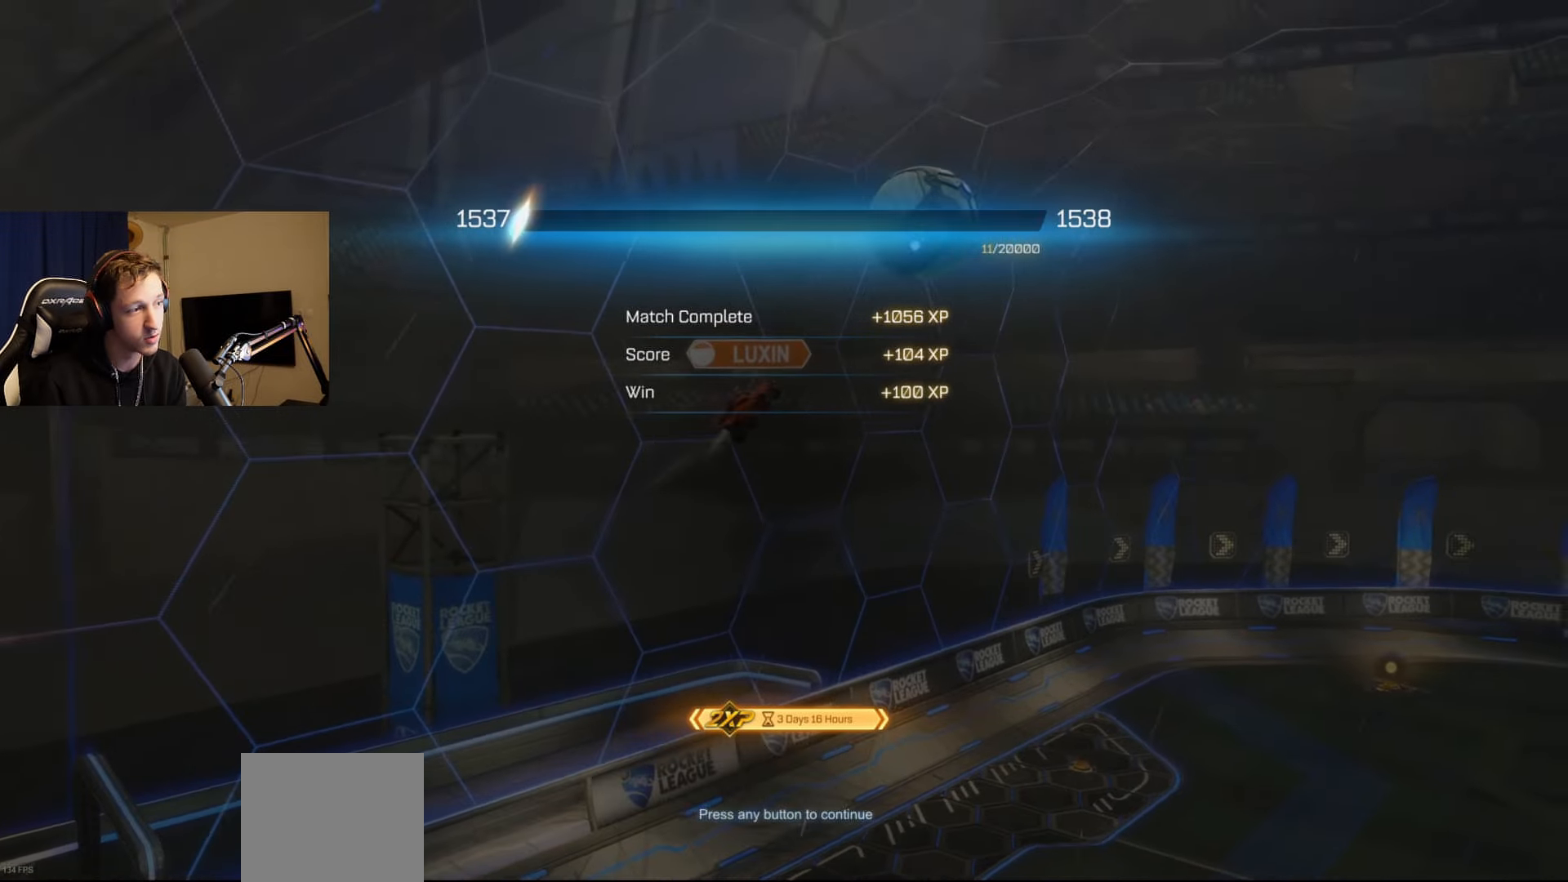
Gameplay with a controller (Xbox layout); each line is a JSON object with the inputs held at the frame after it. "events" lists button and stick changes between this image and that frame as [ms after this image, input, new state], when the widget could be followed in between.
{"buttons": [], "left_stick": "center", "right_stick": "center", "events": [[100, "A", "down"], [250, "A", "up"]]}
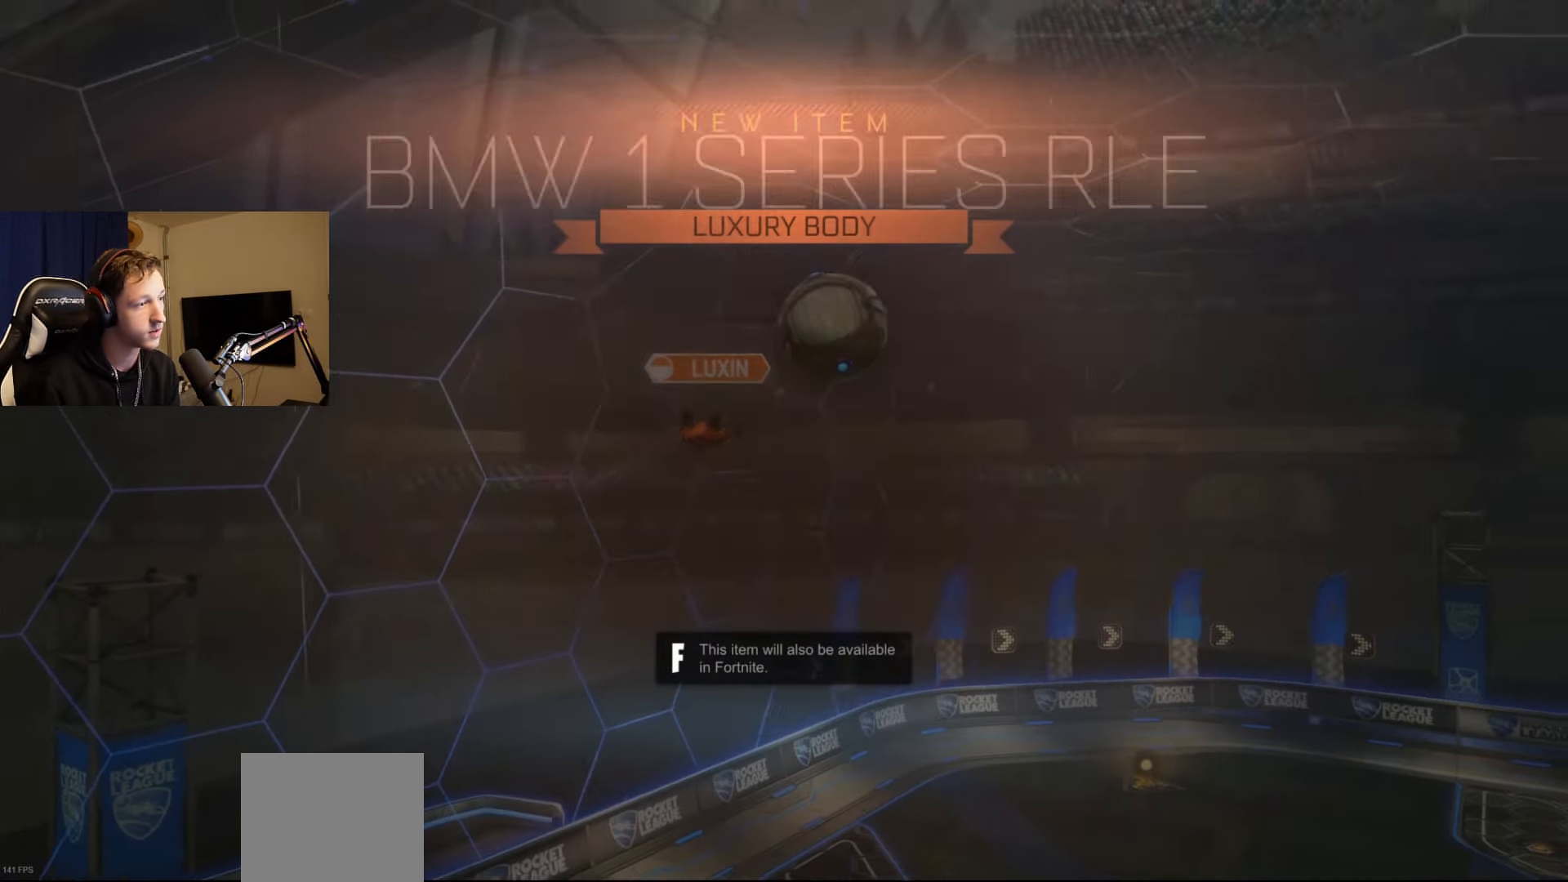
{"buttons": [], "left_stick": "center", "right_stick": "center", "events": []}
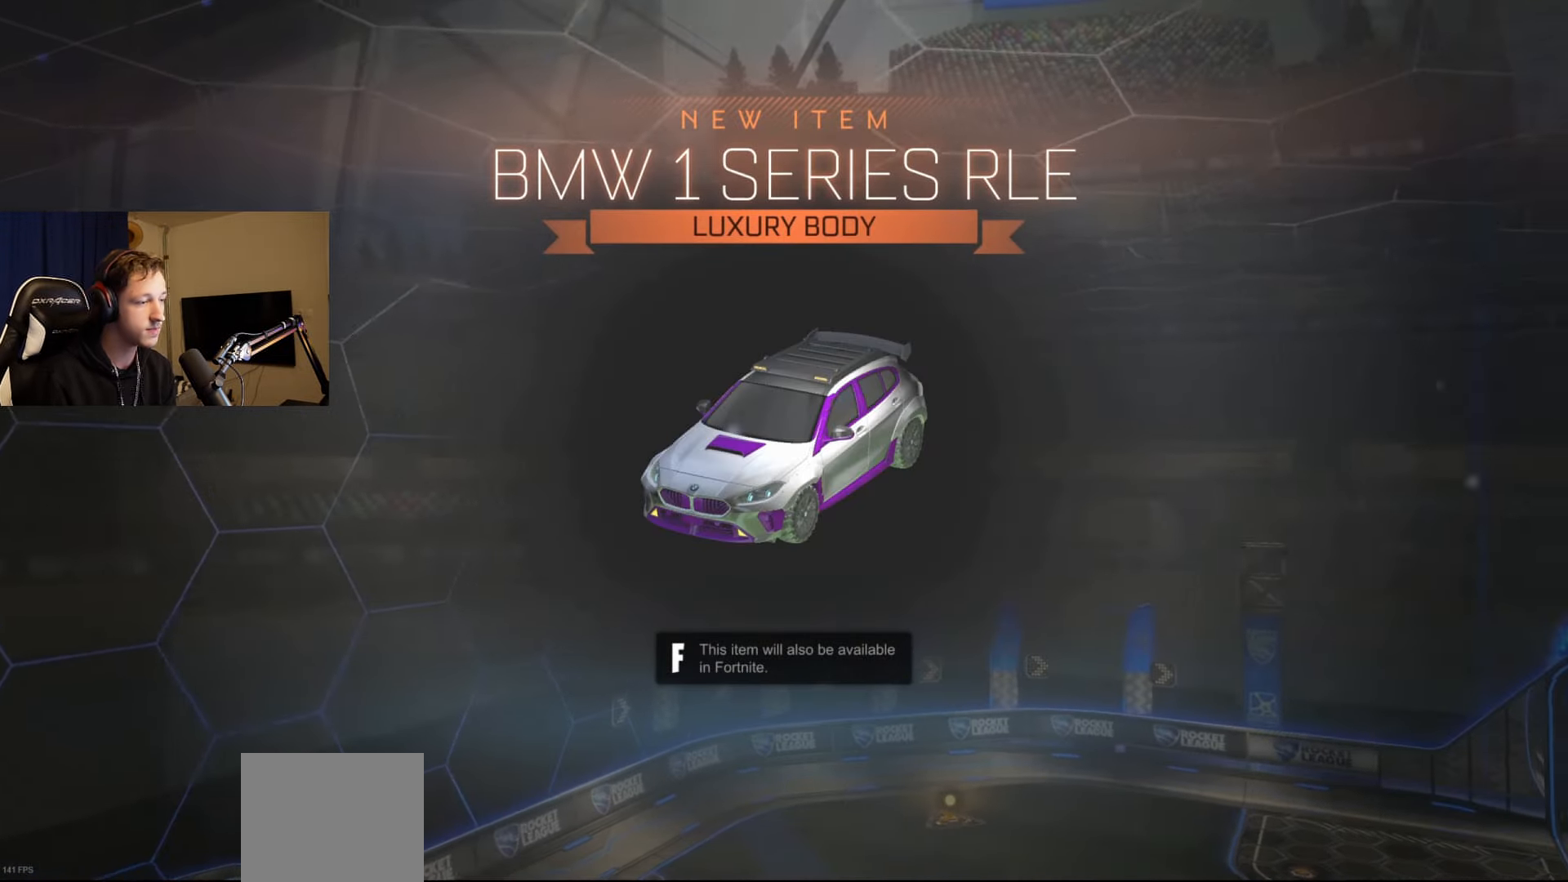
{"buttons": [], "left_stick": "center", "right_stick": "center", "events": []}
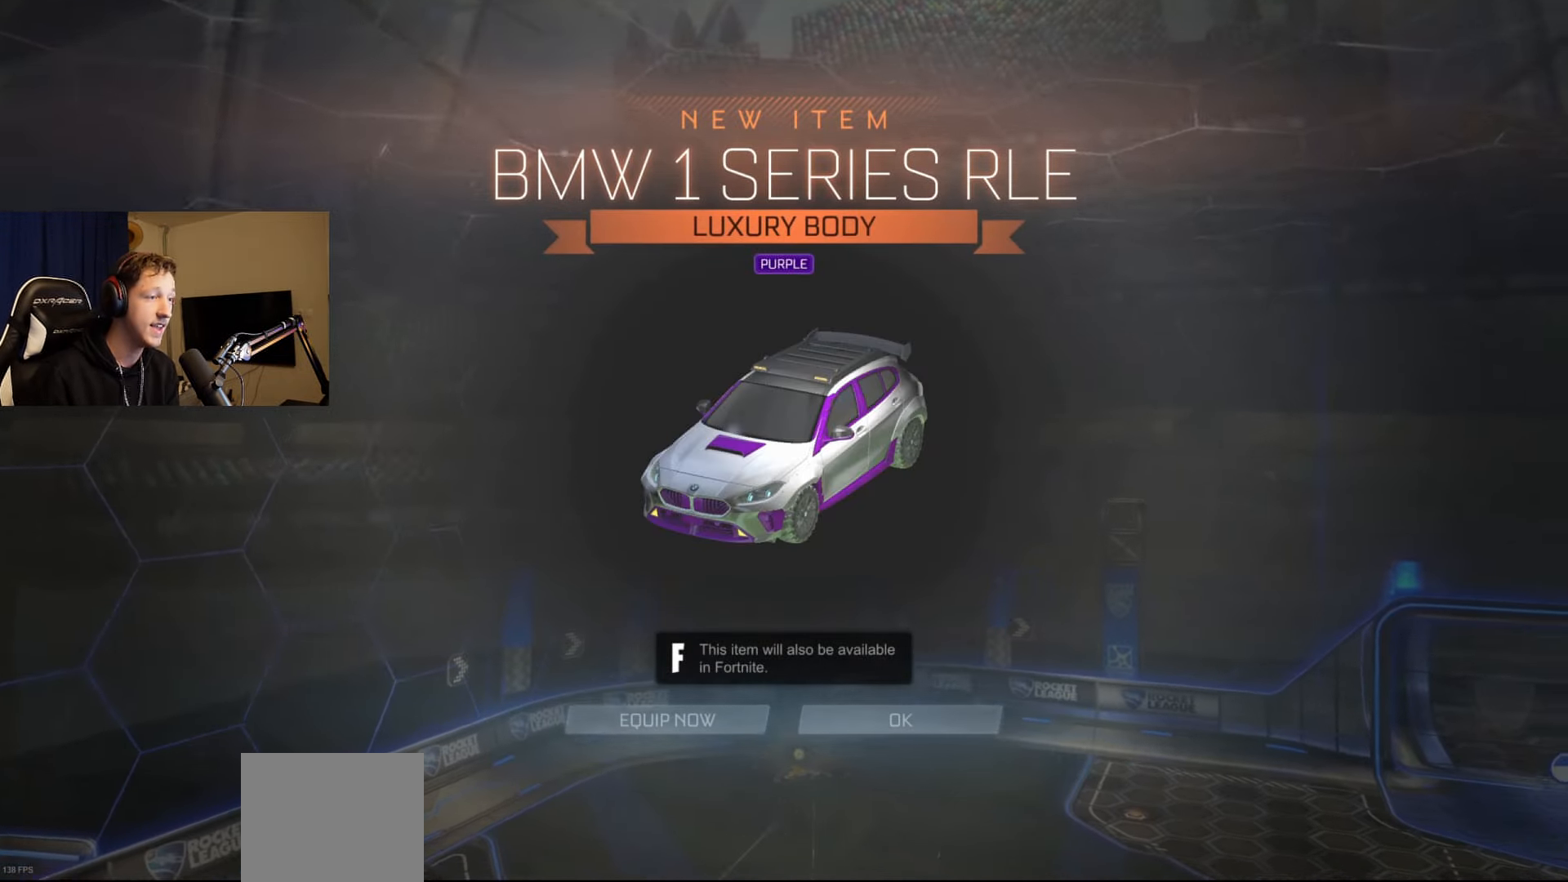
{"buttons": [], "left_stick": "center", "right_stick": "center", "events": []}
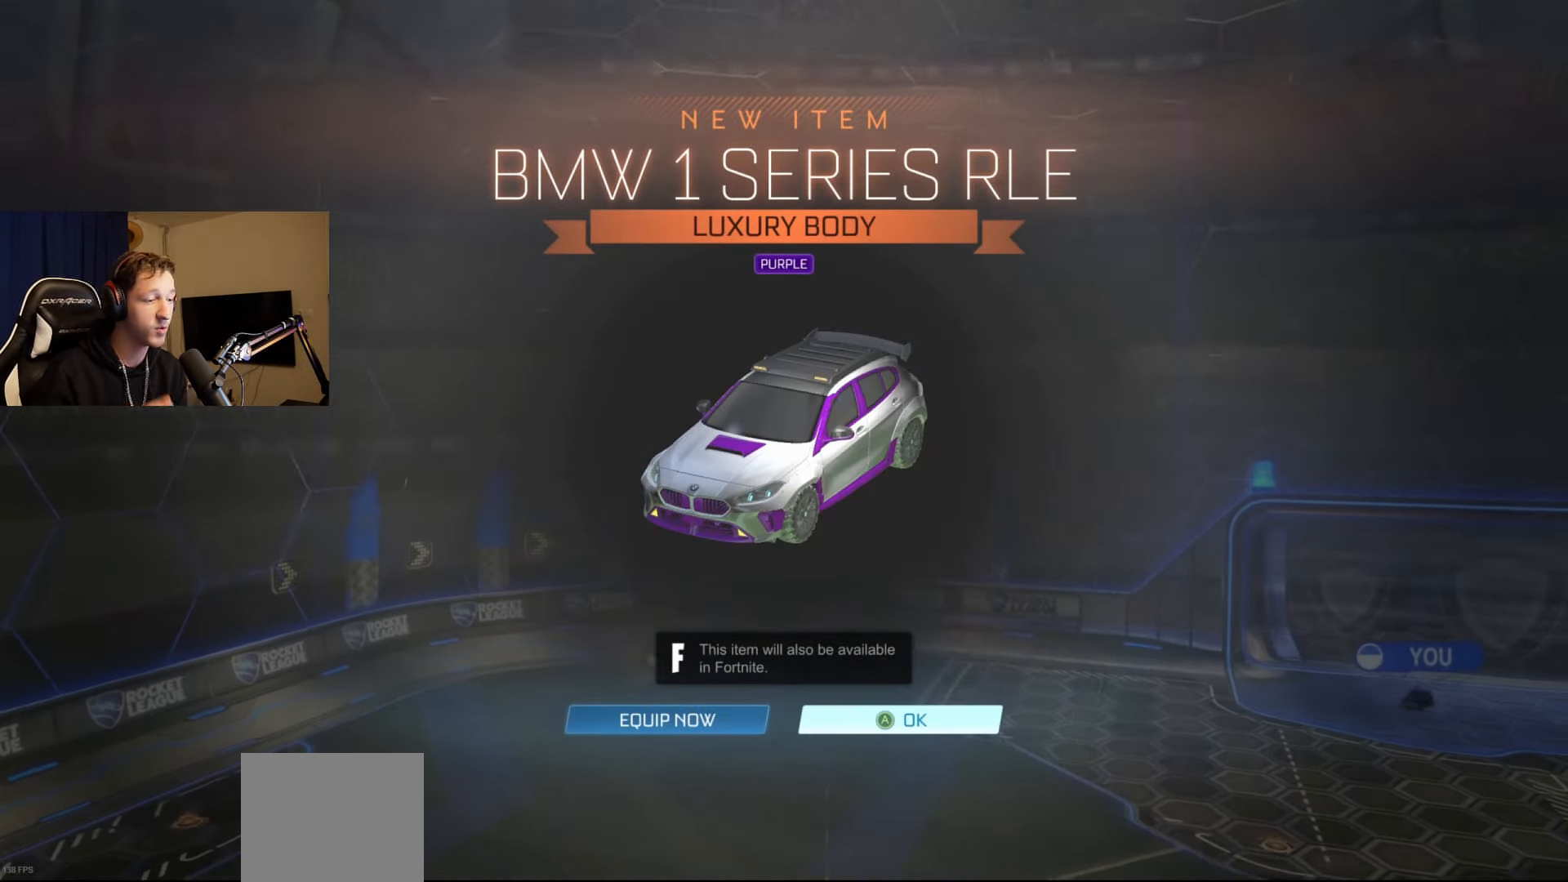
{"buttons": [], "left_stick": "center", "right_stick": "center", "events": []}
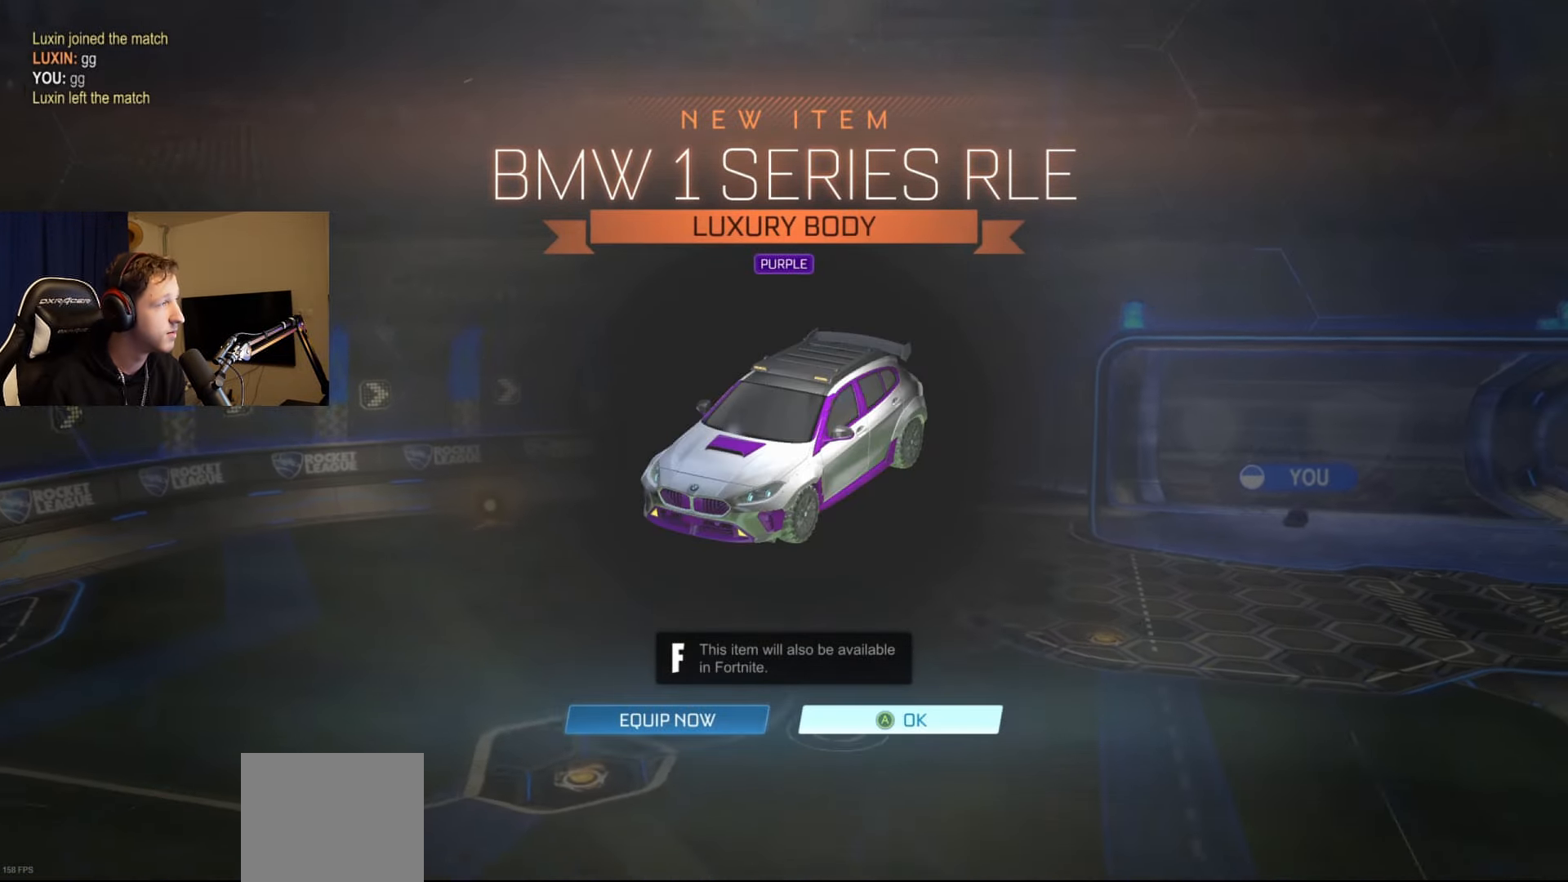
{"buttons": [], "left_stick": "center", "right_stick": "center", "events": [[233, "A", "down"], [400, "A", "up"]]}